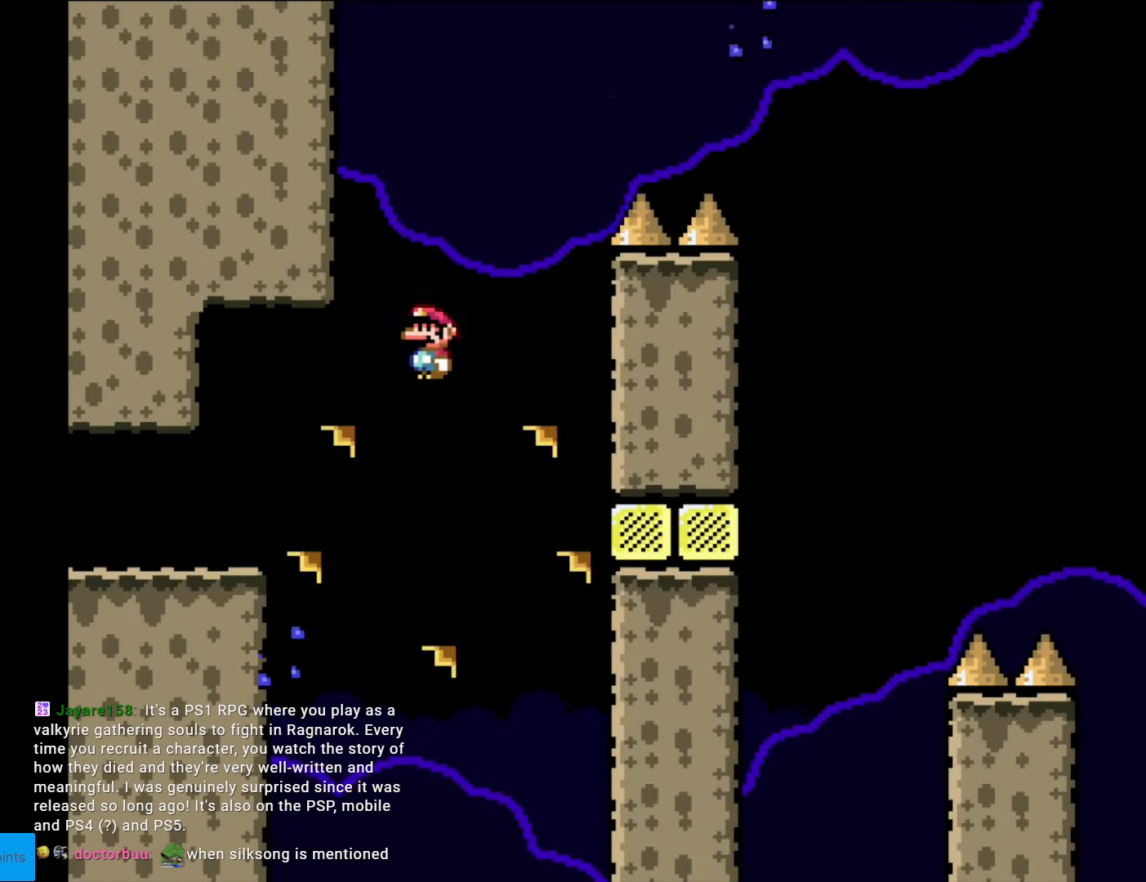
Gameplay with a controller (Nintendo layout); each line is a JSON object with the inputs held at the frame after it. "events" lists button and stick changes between this image and that frame as [ms after this image, input, new state], when the widget could be followed in between. Not read: L3 R3.
{"buttons": ["A", "X", "DPAD_RIGHT"], "events": [[52, "A", "down"], [70, "DPAD_LEFT", "up"], [70, "DPAD_UP", "down"], [87, "DPAD_RIGHT", "down"], [87, "DPAD_UP", "up"]]}
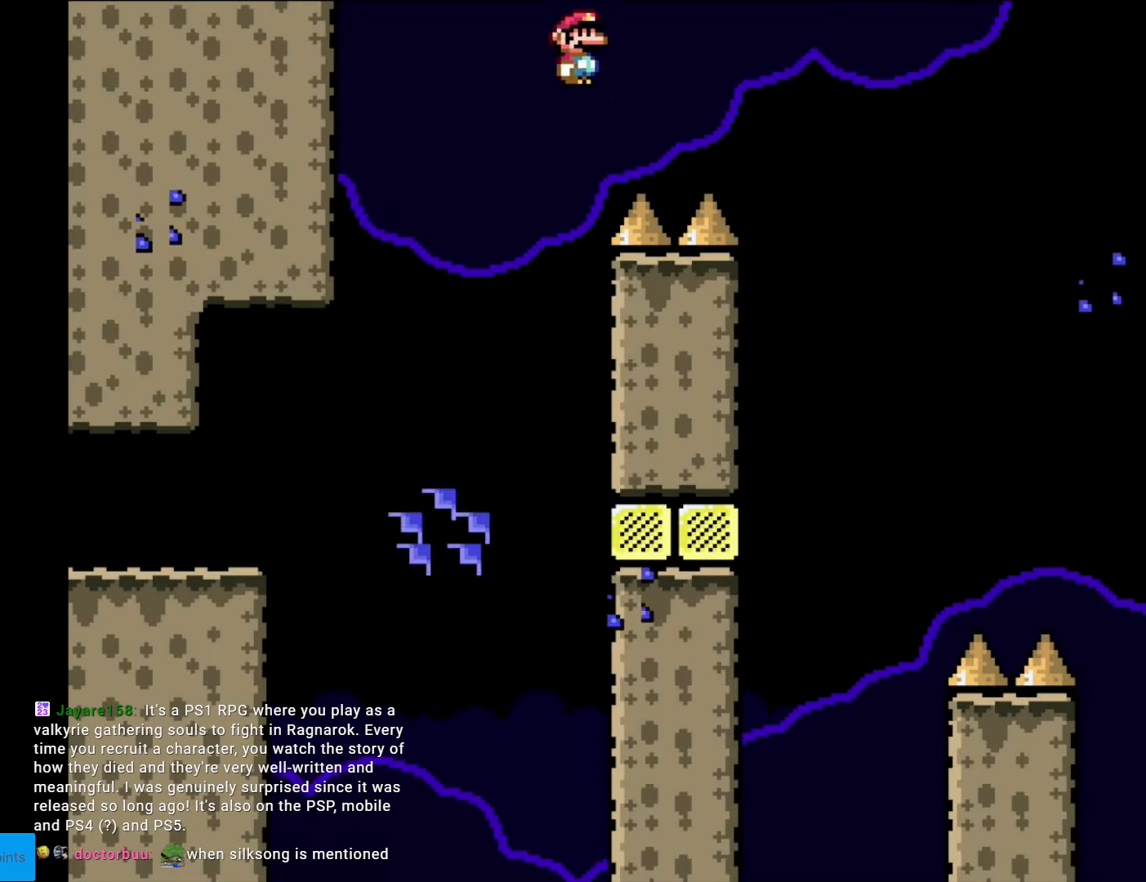
{"buttons": [], "events": [[70, "A", "up"], [87, "X", "up"], [105, "DPAD_RIGHT", "up"]]}
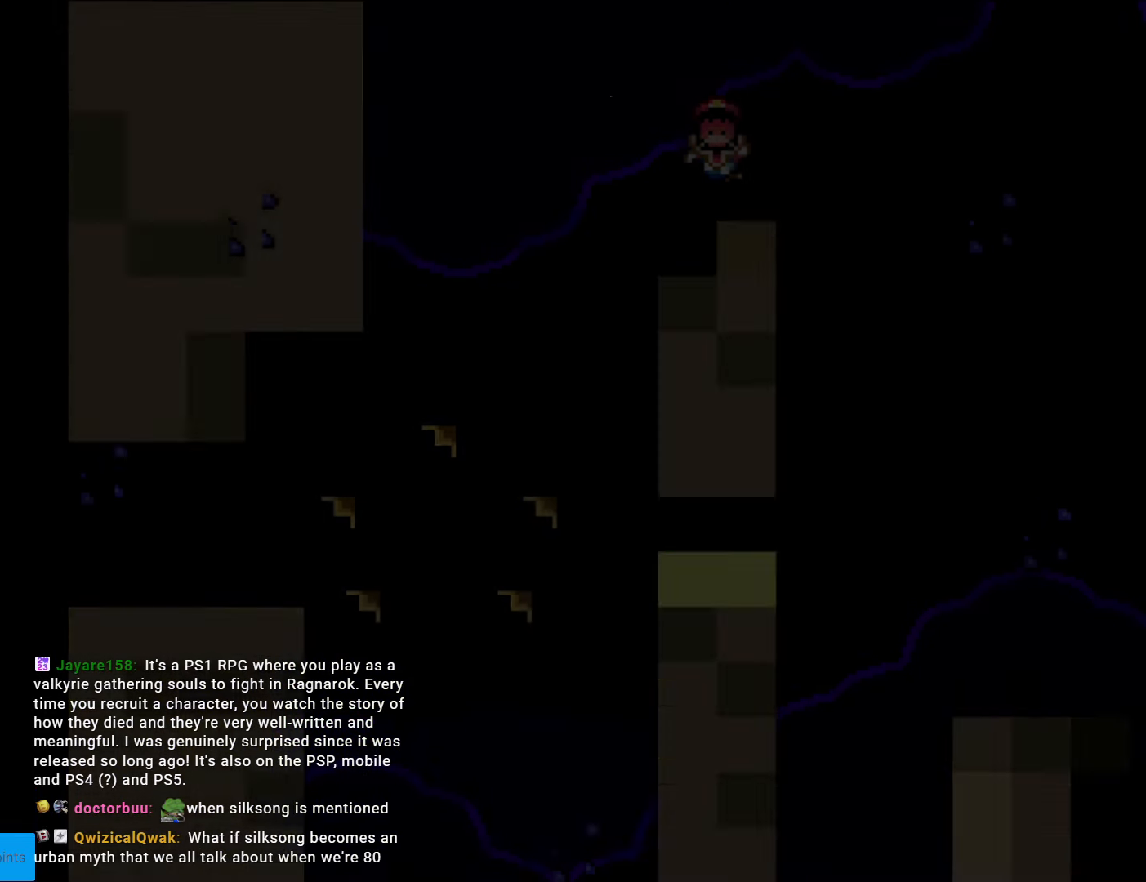
{"buttons": [], "events": []}
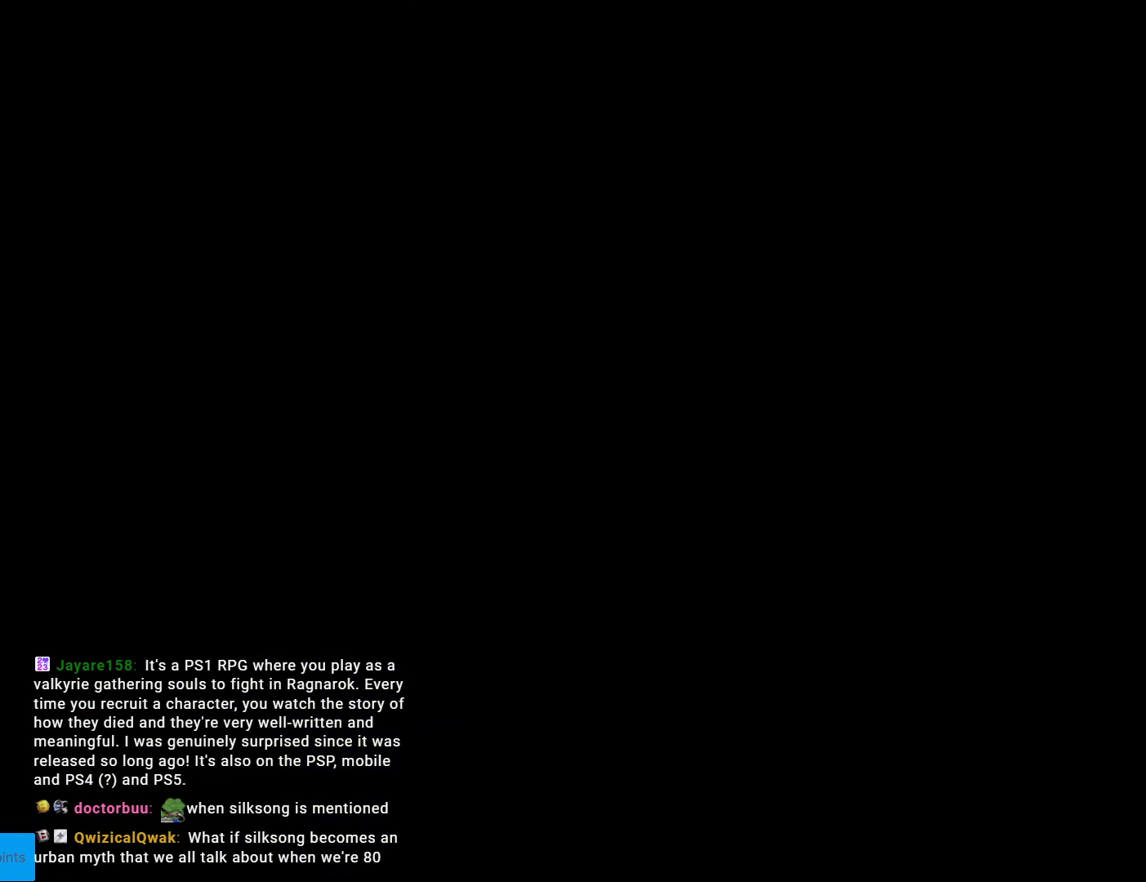
{"buttons": [], "events": []}
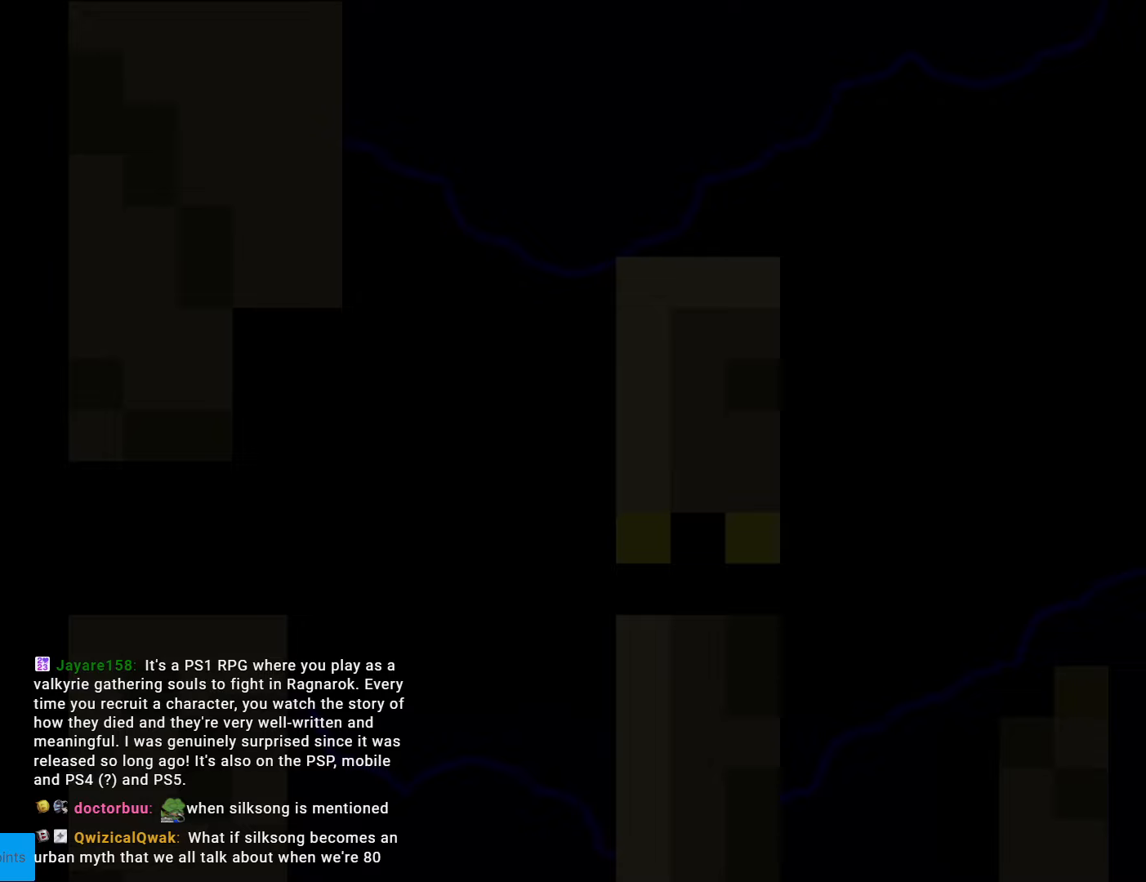
{"buttons": [], "events": []}
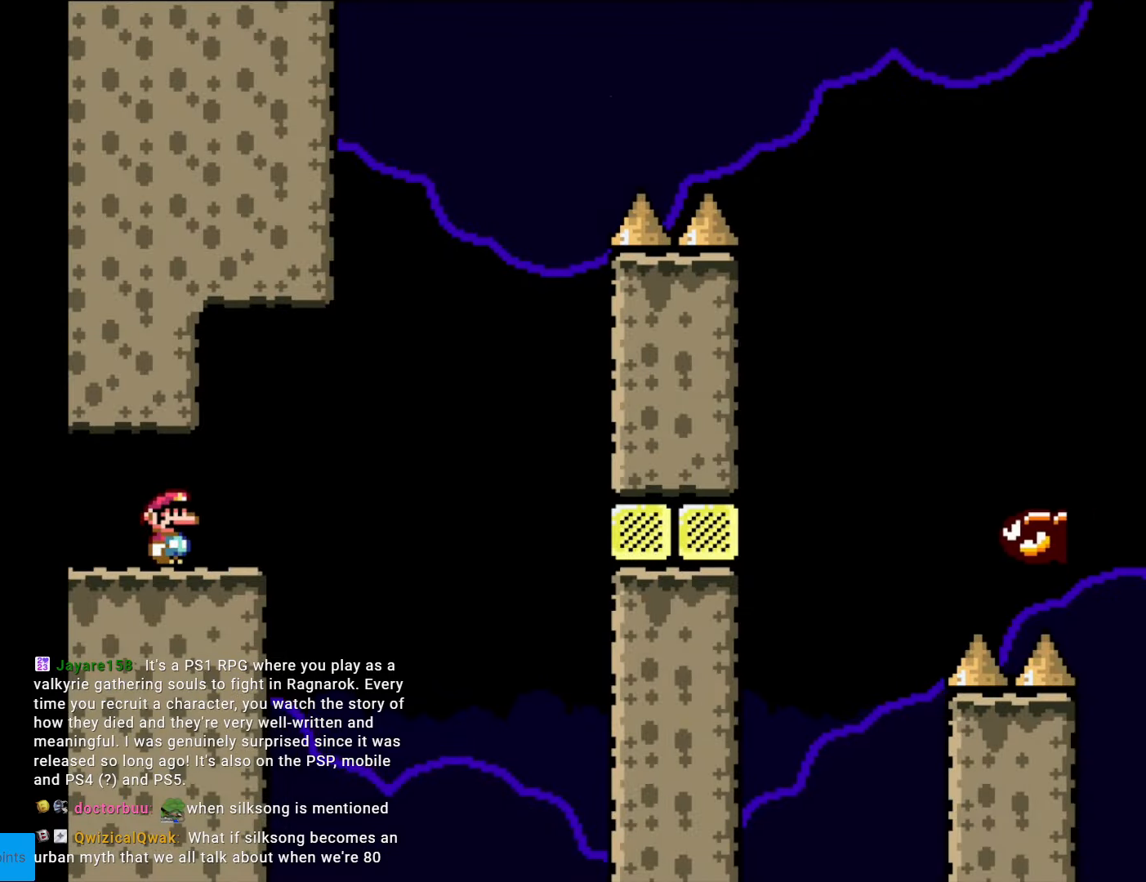
{"buttons": ["A", "X", "DPAD_RIGHT"], "events": [[18, "X", "down"], [105, "DPAD_RIGHT", "down"], [420, "A", "down"]]}
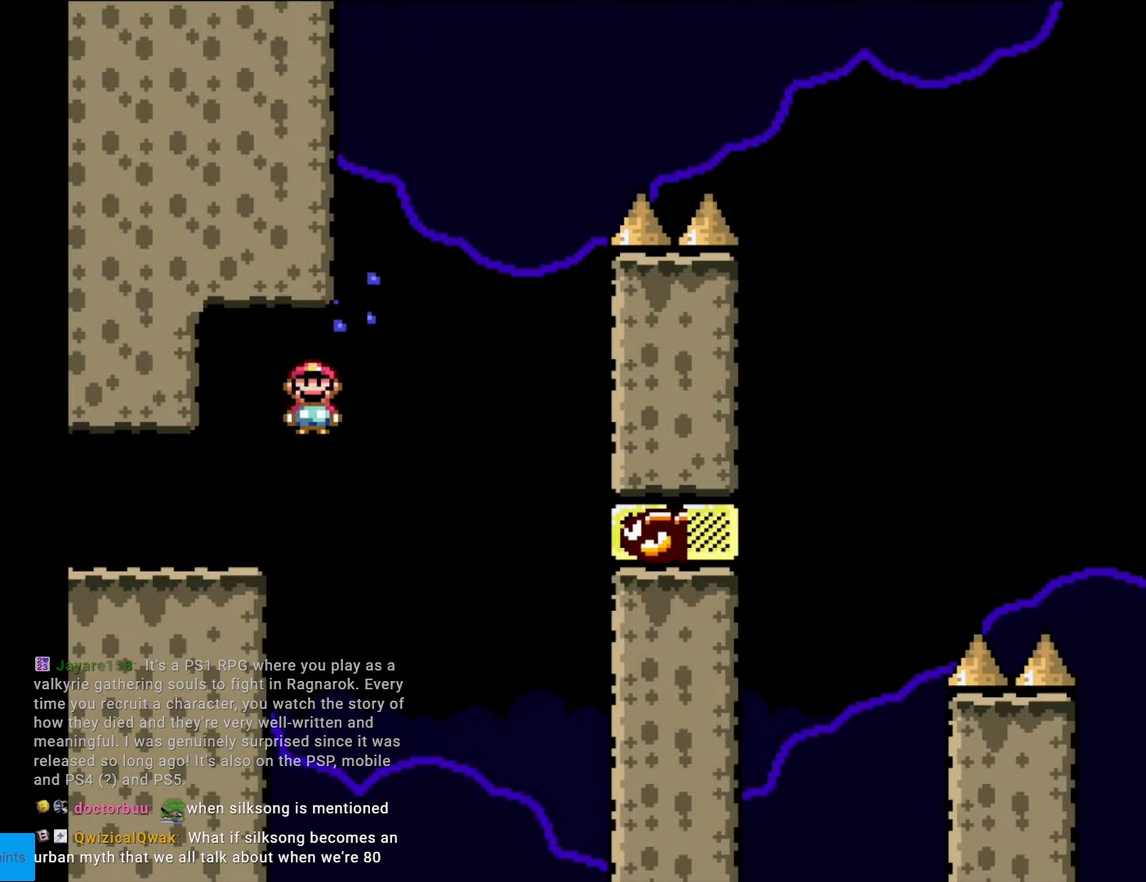
{"buttons": ["A", "X", "DPAD_RIGHT"], "events": [[122, "DPAD_RIGHT", "up"], [157, "DPAD_LEFT", "down"], [315, "DPAD_LEFT", "up"], [332, "DPAD_RIGHT", "down"]]}
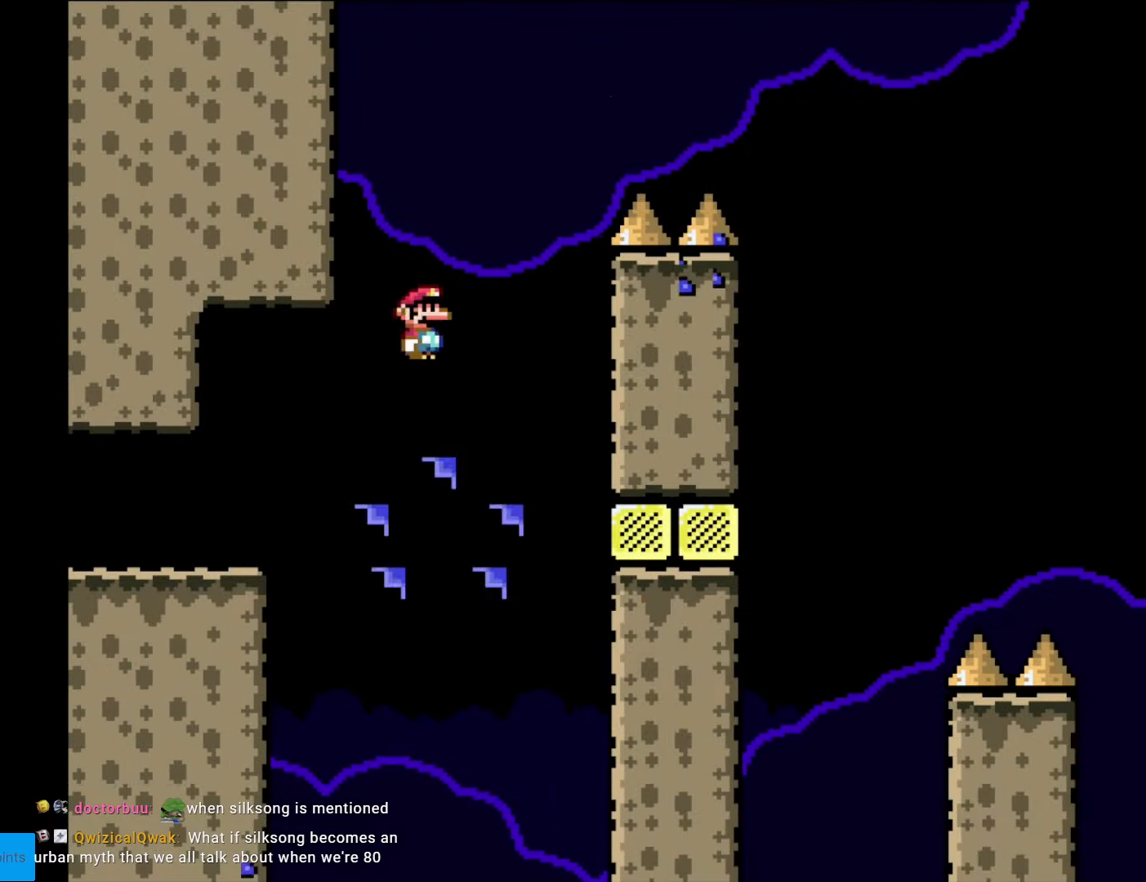
{"buttons": ["A", "X", "DPAD_RIGHT"], "events": []}
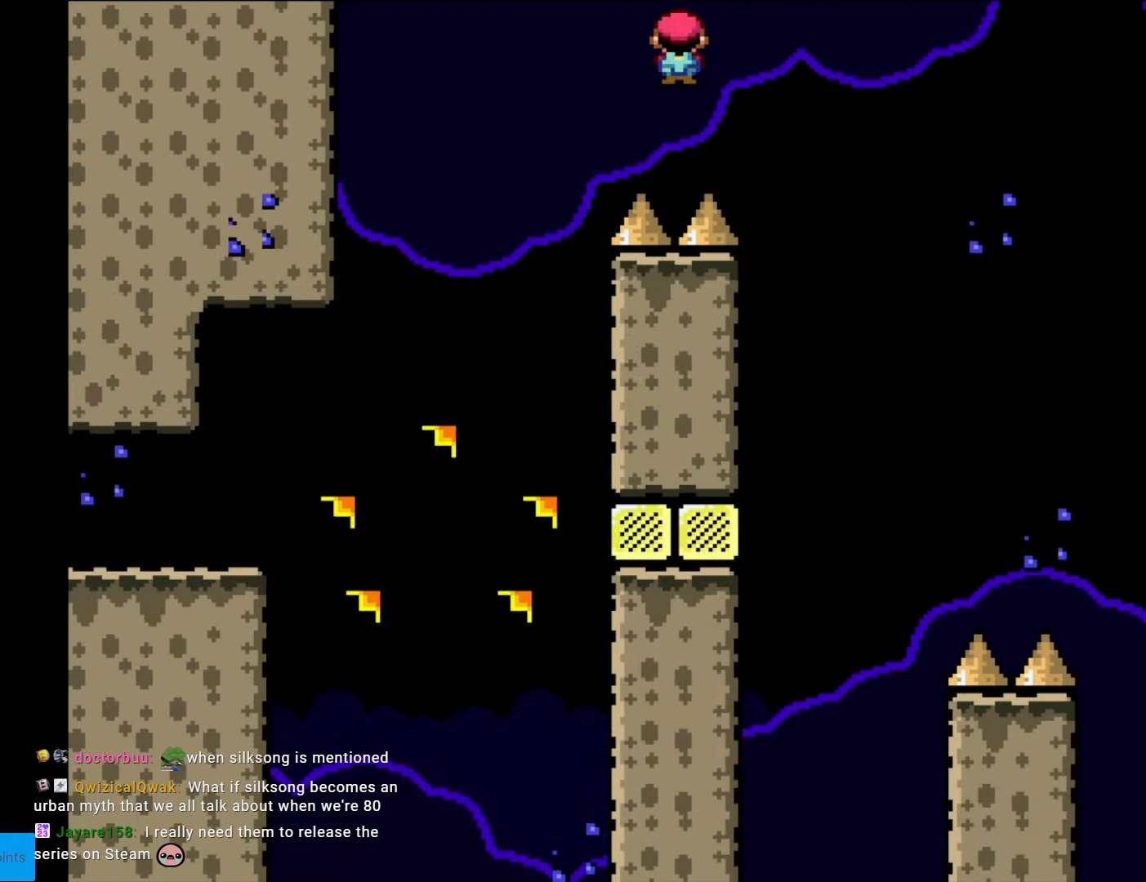
{"buttons": ["A", "X", "DPAD_RIGHT"], "events": []}
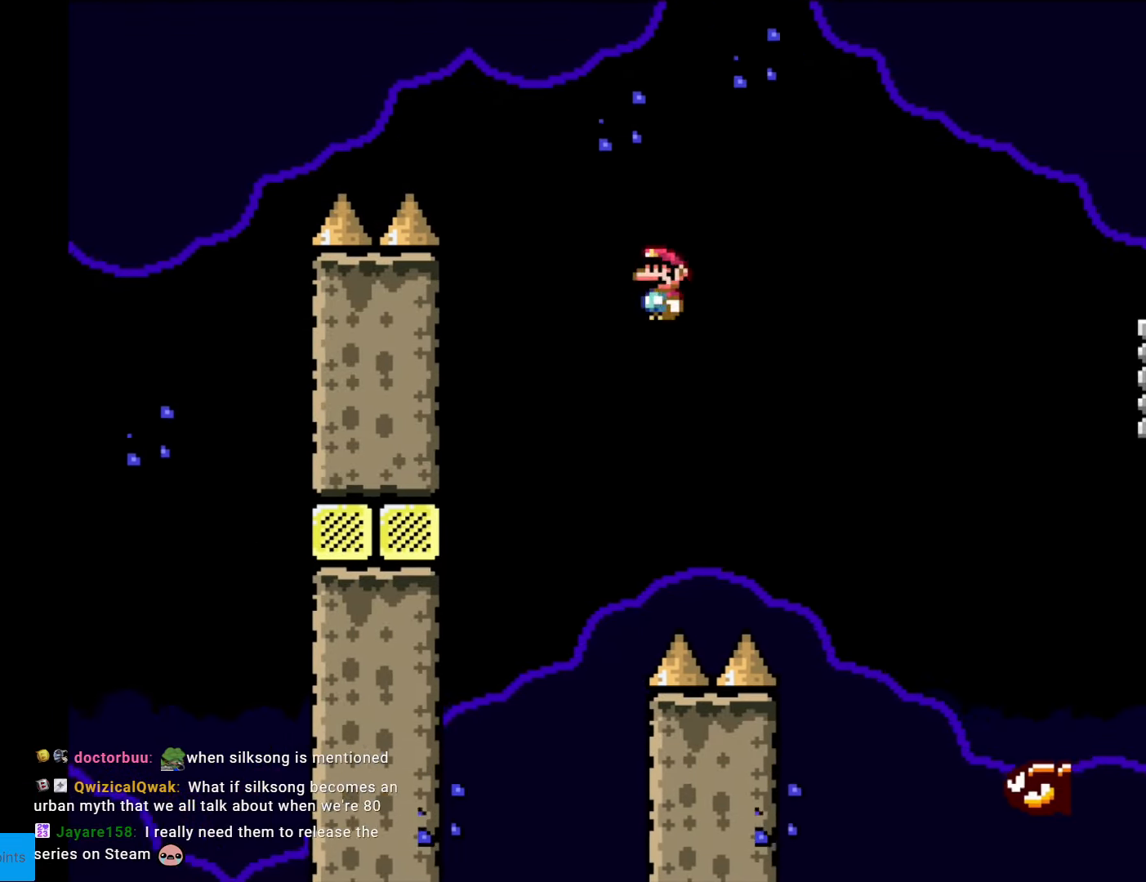
{"buttons": ["A", "X", "DPAD_RIGHT"], "events": []}
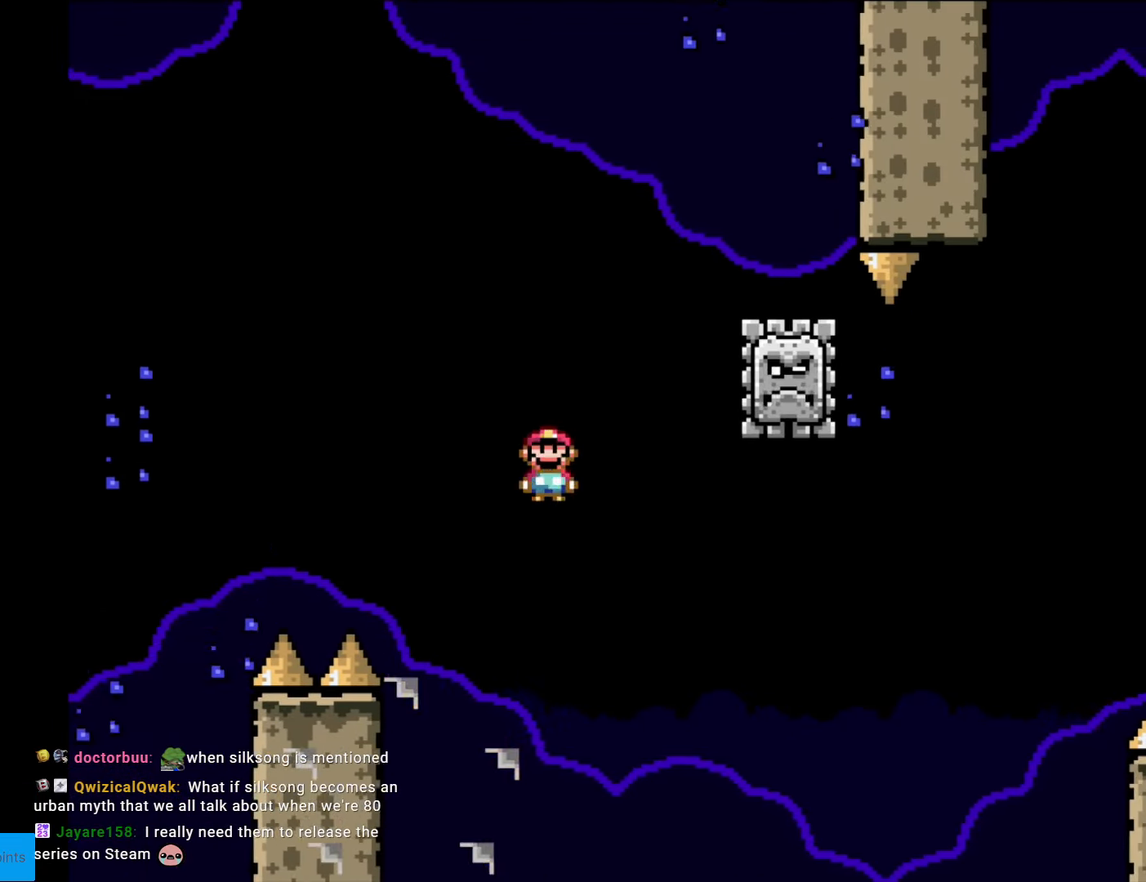
{"buttons": ["X", "DPAD_RIGHT"], "events": [[209, "DPAD_LEFT", "down"], [209, "DPAD_RIGHT", "up"], [262, "A", "up"], [419, "DPAD_LEFT", "up"], [437, "DPAD_RIGHT", "down"]]}
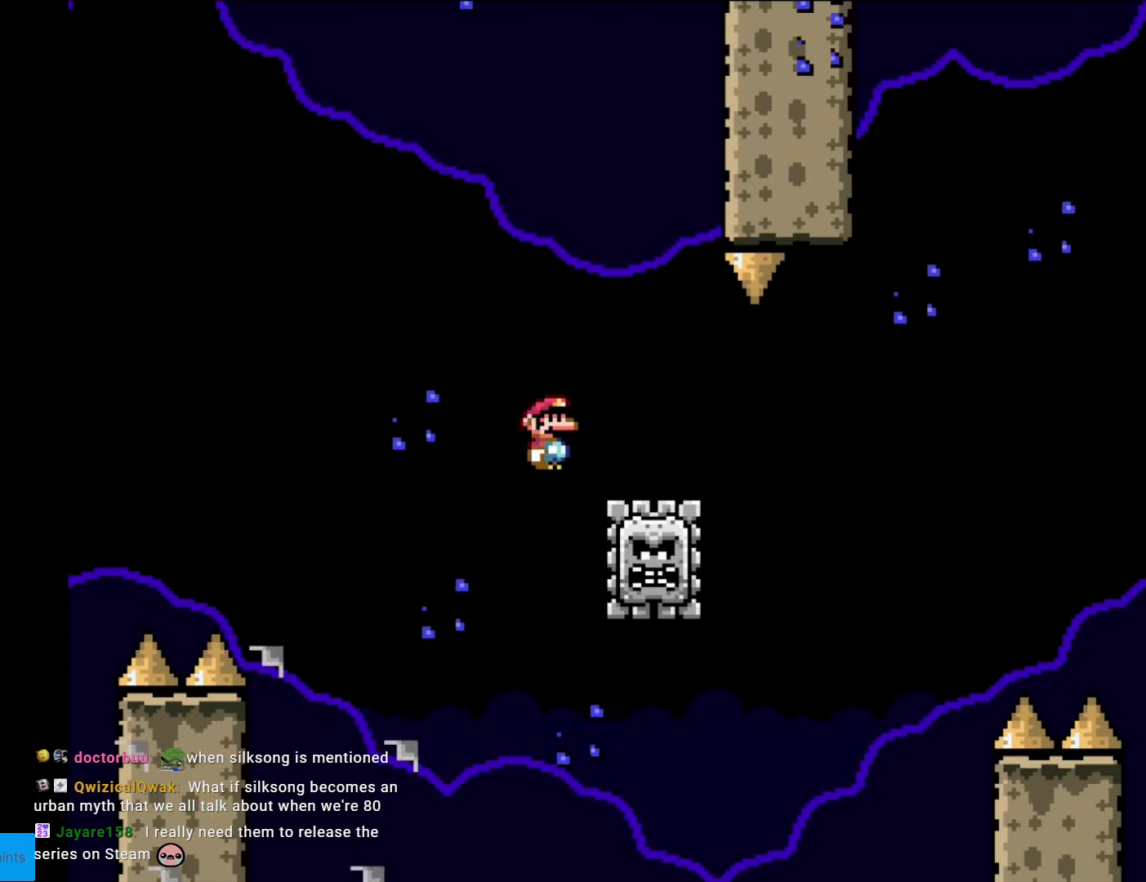
{"buttons": ["A", "X", "DPAD_RIGHT"], "events": [[105, "A", "down"]]}
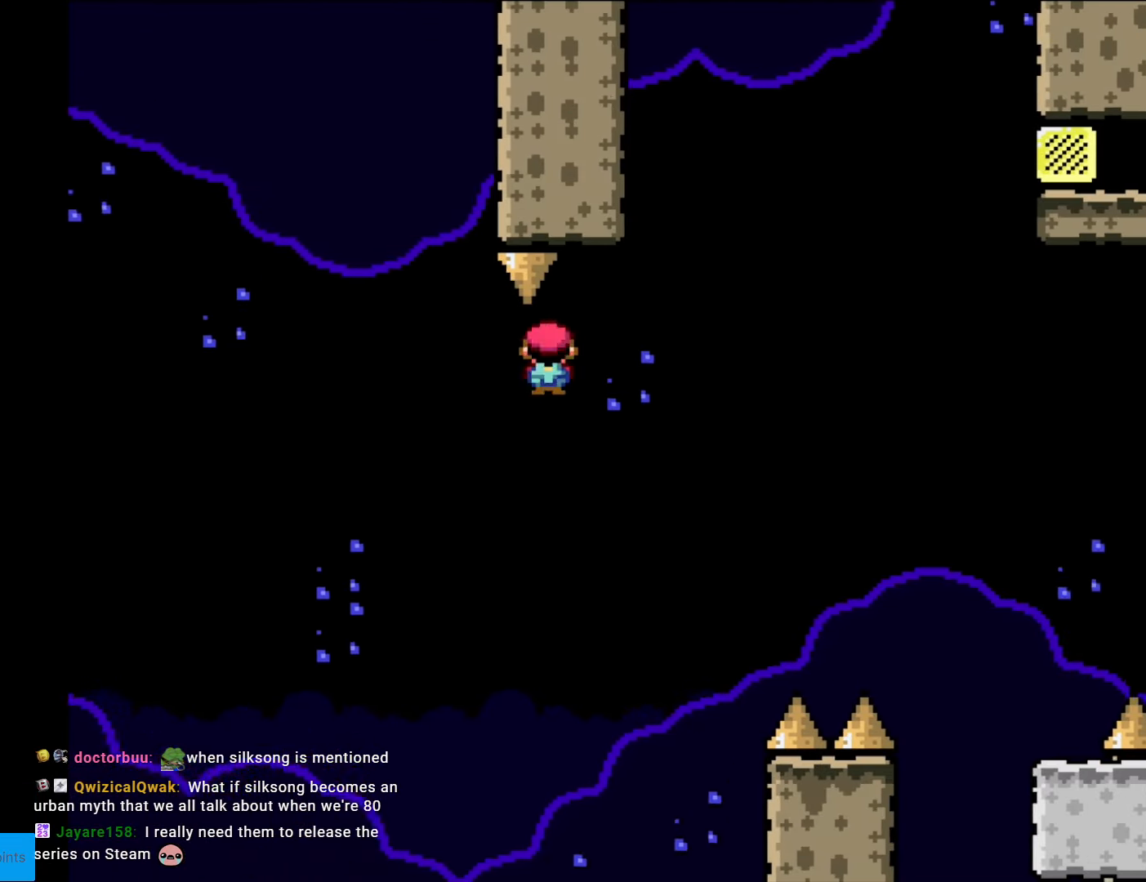
{"buttons": ["Y", "DPAD_RIGHT"], "events": [[419, "A", "up"], [472, "X", "up"], [472, "Y", "down"]]}
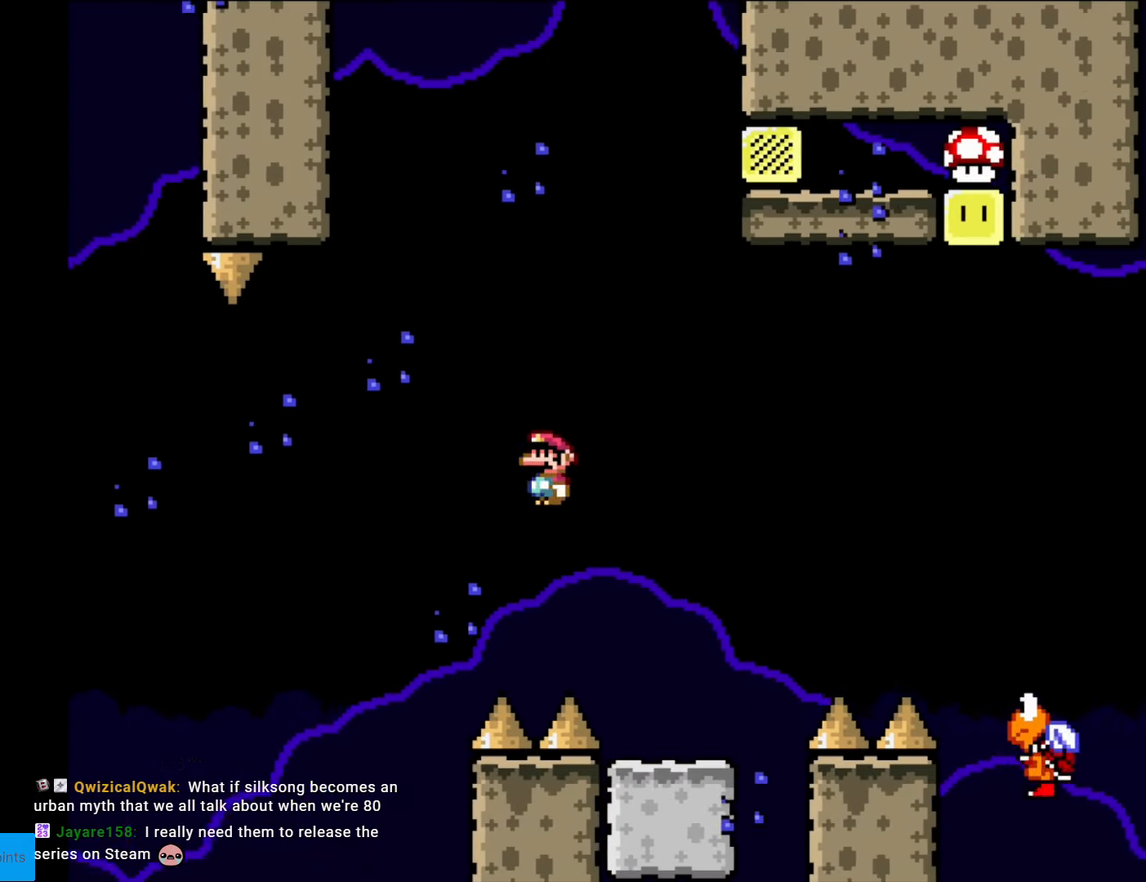
{"buttons": ["B", "Y", "DPAD_RIGHT"], "events": [[332, "B", "down"], [455, "B", "up"], [490, "B", "down"]]}
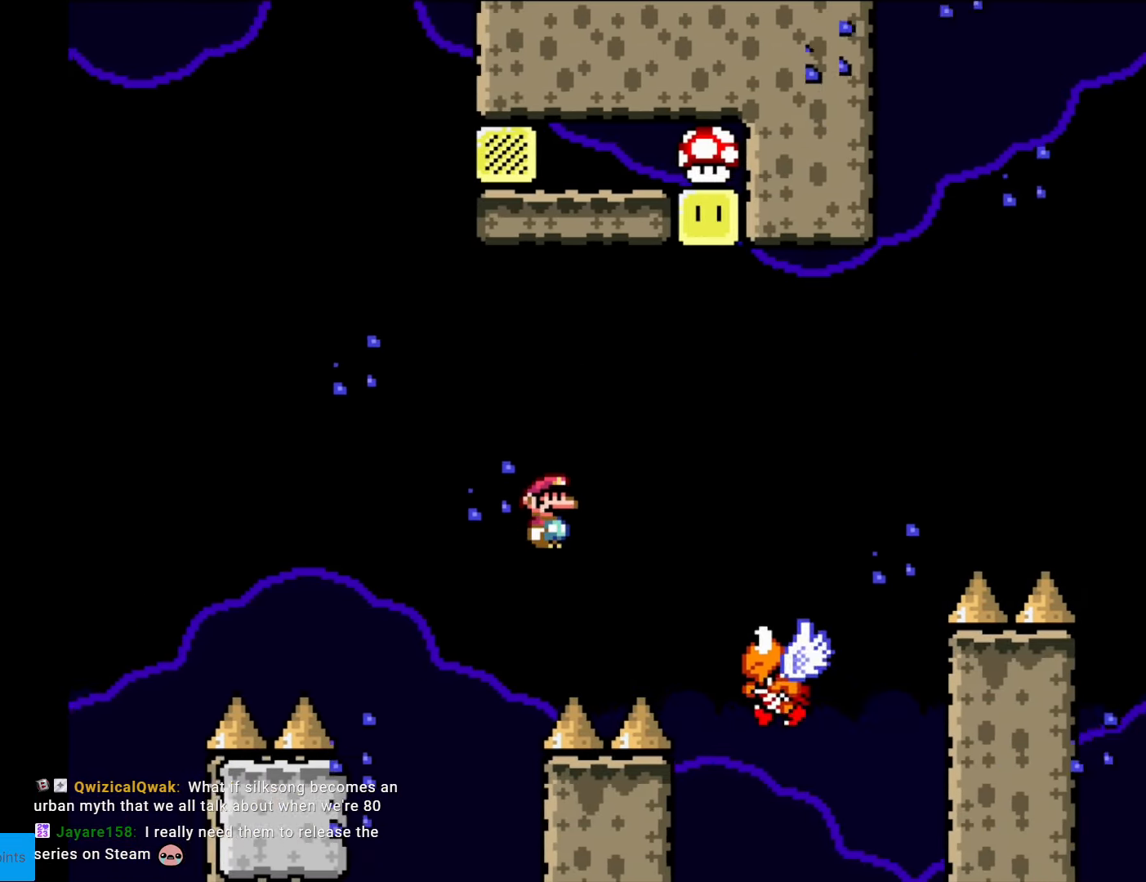
{"buttons": ["B", "Y", "DPAD_LEFT"], "events": [[297, "DPAD_RIGHT", "up"], [367, "DPAD_LEFT", "down"]]}
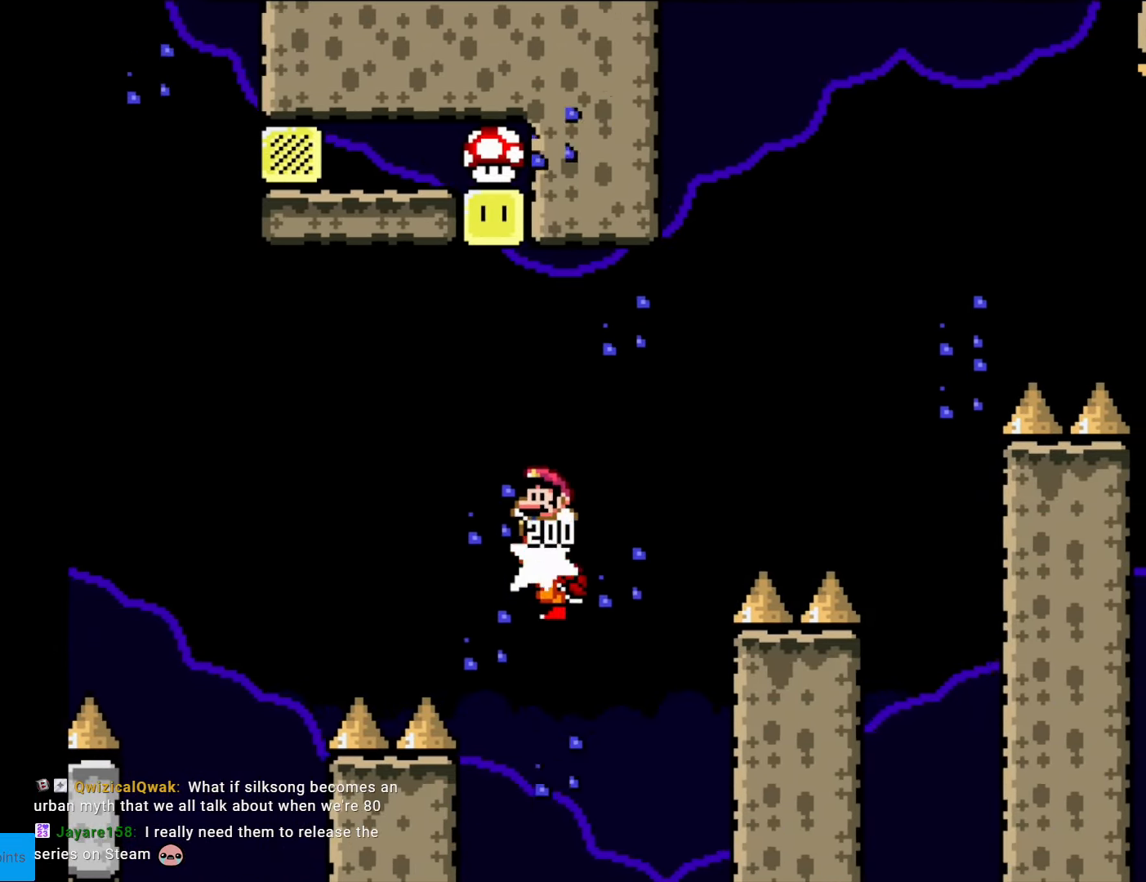
{"buttons": ["B", "Y", "DPAD_LEFT"], "events": [[122, "DPAD_LEFT", "up"], [245, "DPAD_LEFT", "down"]]}
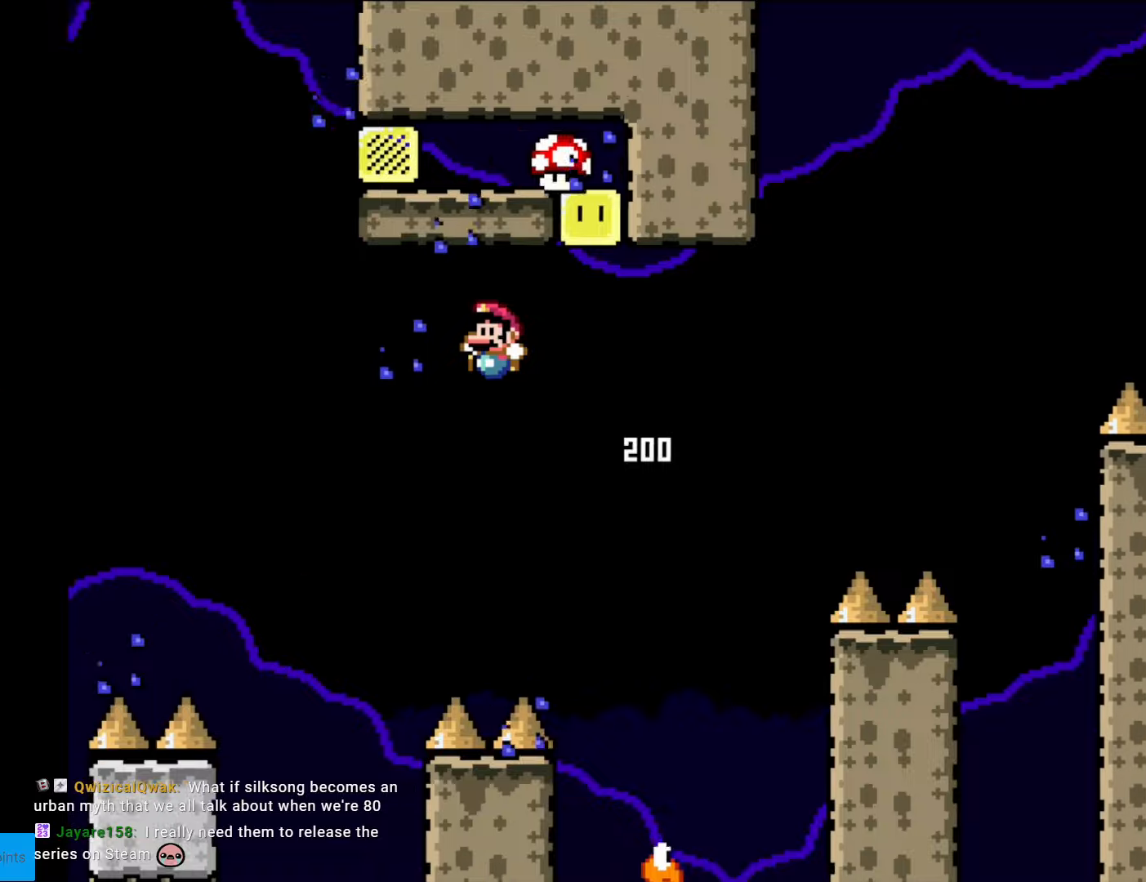
{"buttons": ["Y"], "events": [[280, "DPAD_LEFT", "up"], [315, "B", "up"], [403, "DPAD_RIGHT", "down"], [508, "DPAD_RIGHT", "up"]]}
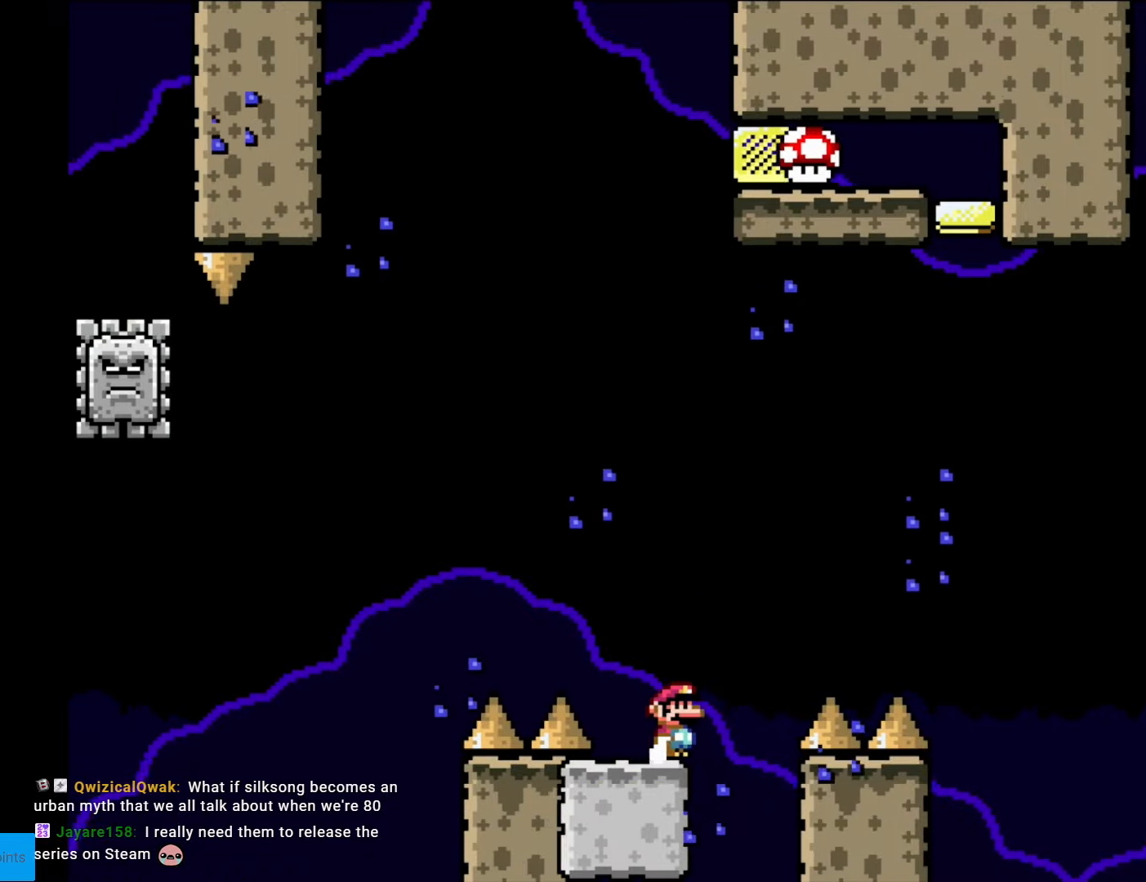
{"buttons": ["Y", "DPAD_LEFT"], "events": [[157, "DPAD_LEFT", "down"]]}
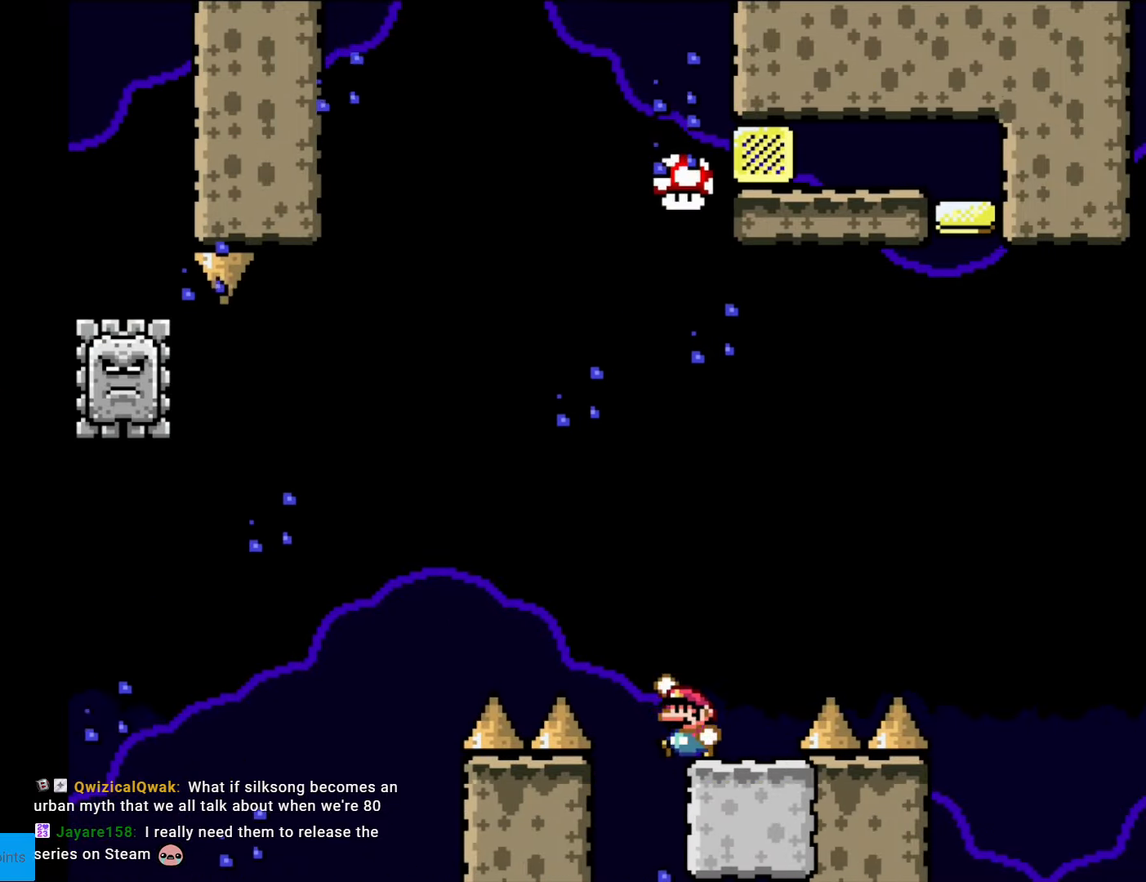
{"buttons": ["B", "Y", "DPAD_RIGHT"], "events": [[35, "B", "down"], [105, "DPAD_LEFT", "up"], [193, "DPAD_RIGHT", "down"]]}
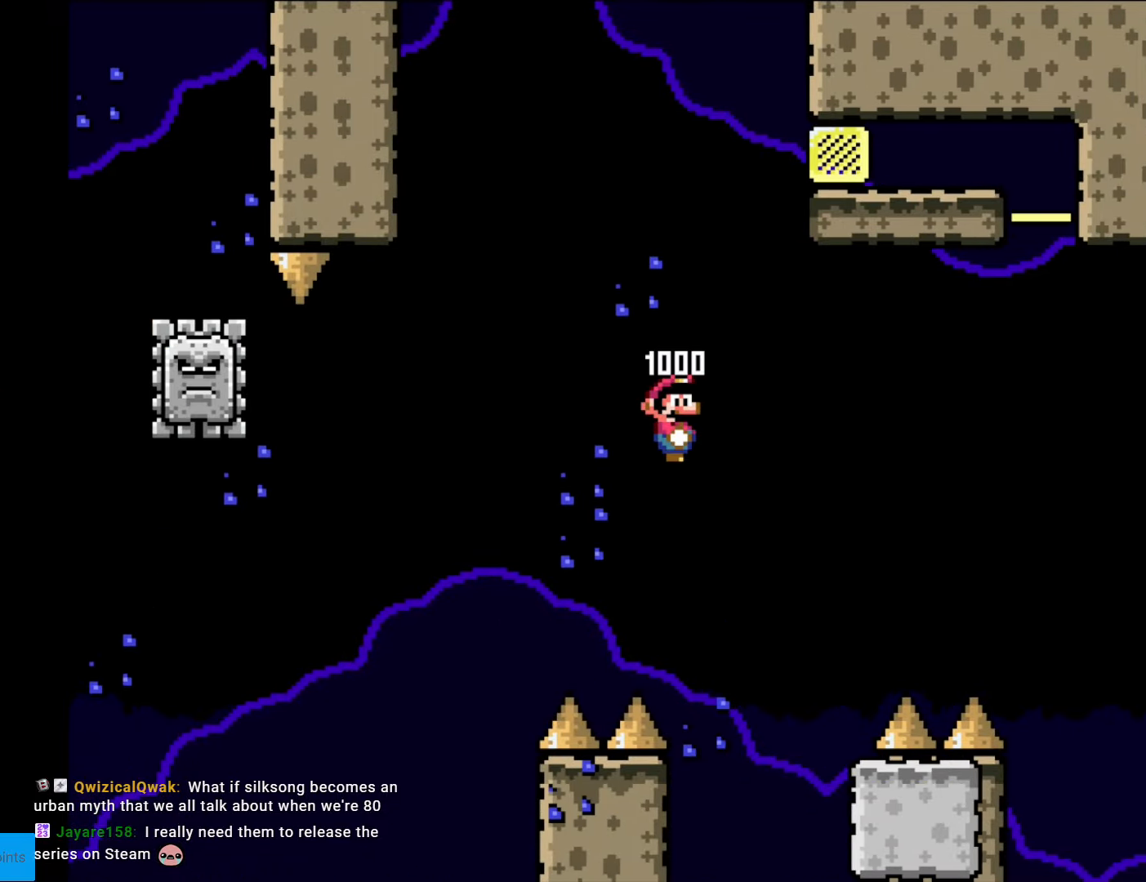
{"buttons": ["B", "Y", "DPAD_RIGHT"], "events": [[157, "DPAD_RIGHT", "up"], [297, "DPAD_RIGHT", "down"]]}
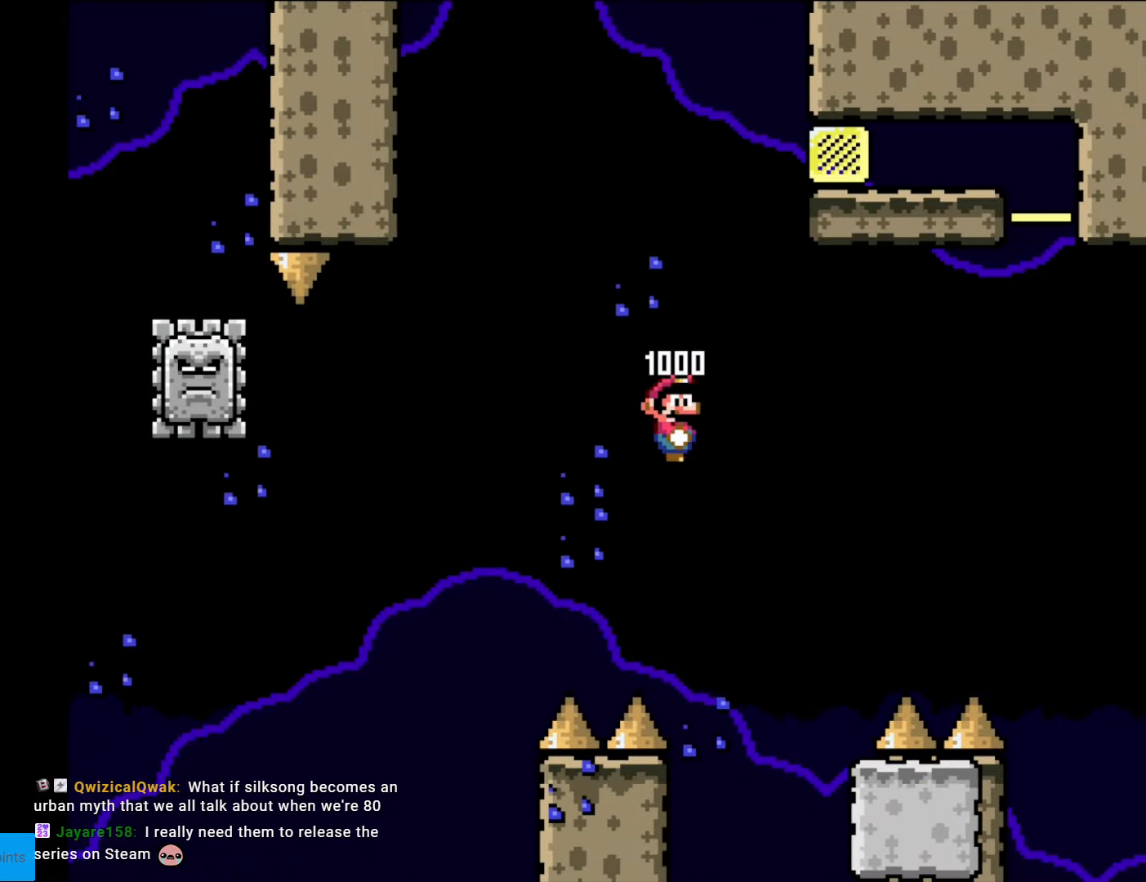
{"buttons": ["X", "DPAD_RIGHT"], "events": [[367, "B", "up"], [420, "X", "down"], [420, "Y", "up"]]}
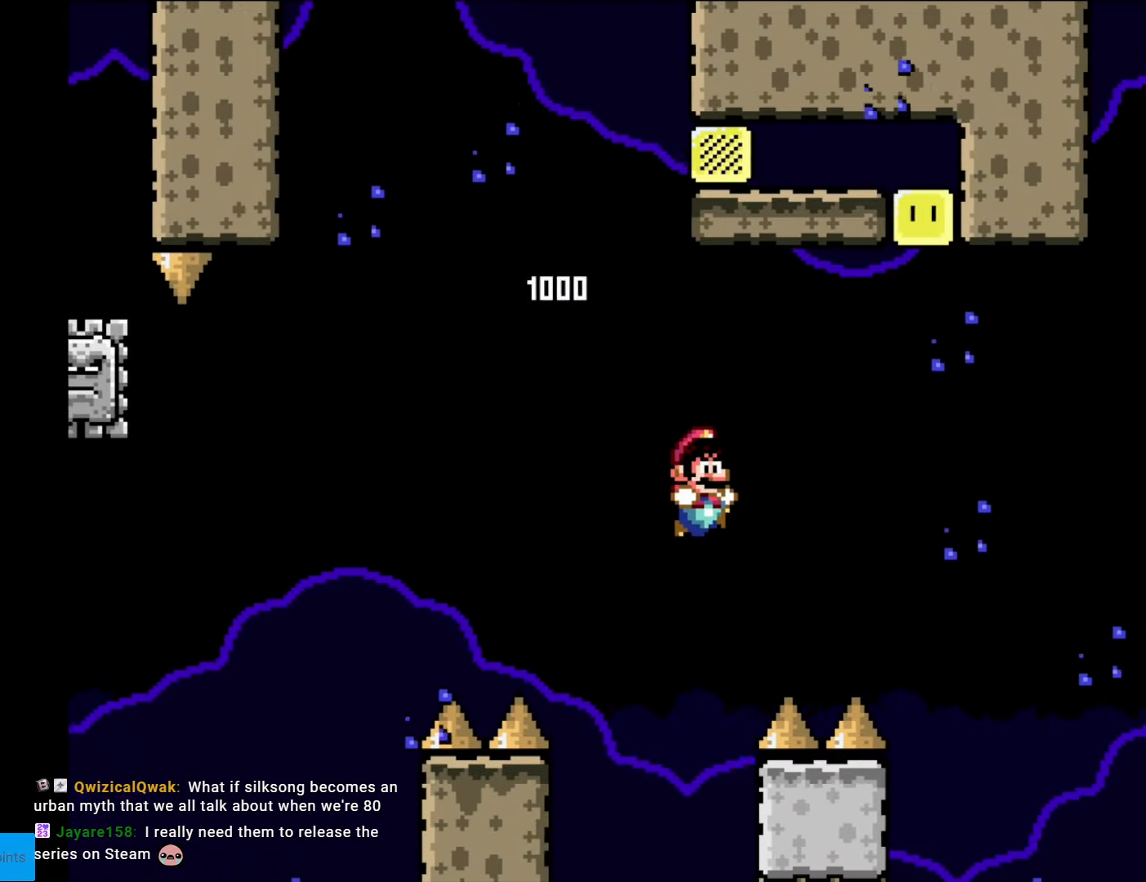
{"buttons": ["X", "DPAD_RIGHT"], "events": []}
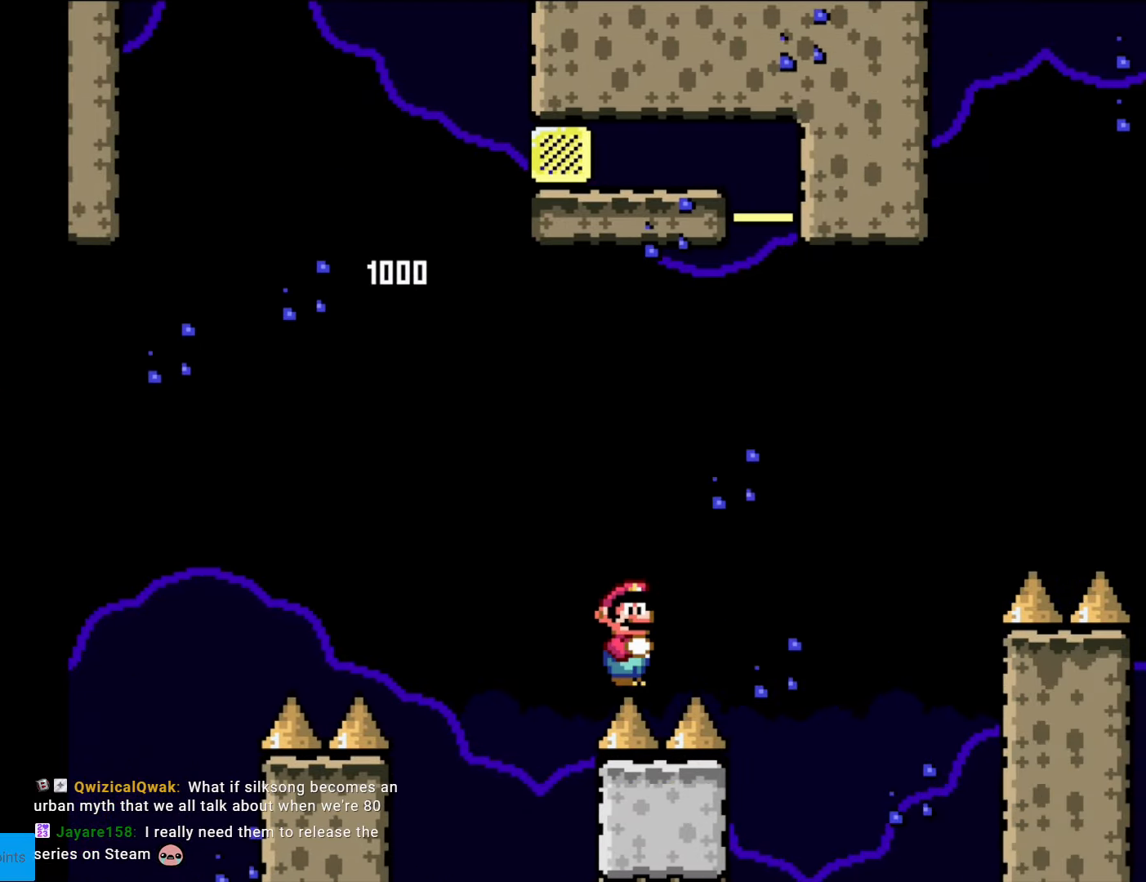
{"buttons": ["X", "DPAD_RIGHT"], "events": []}
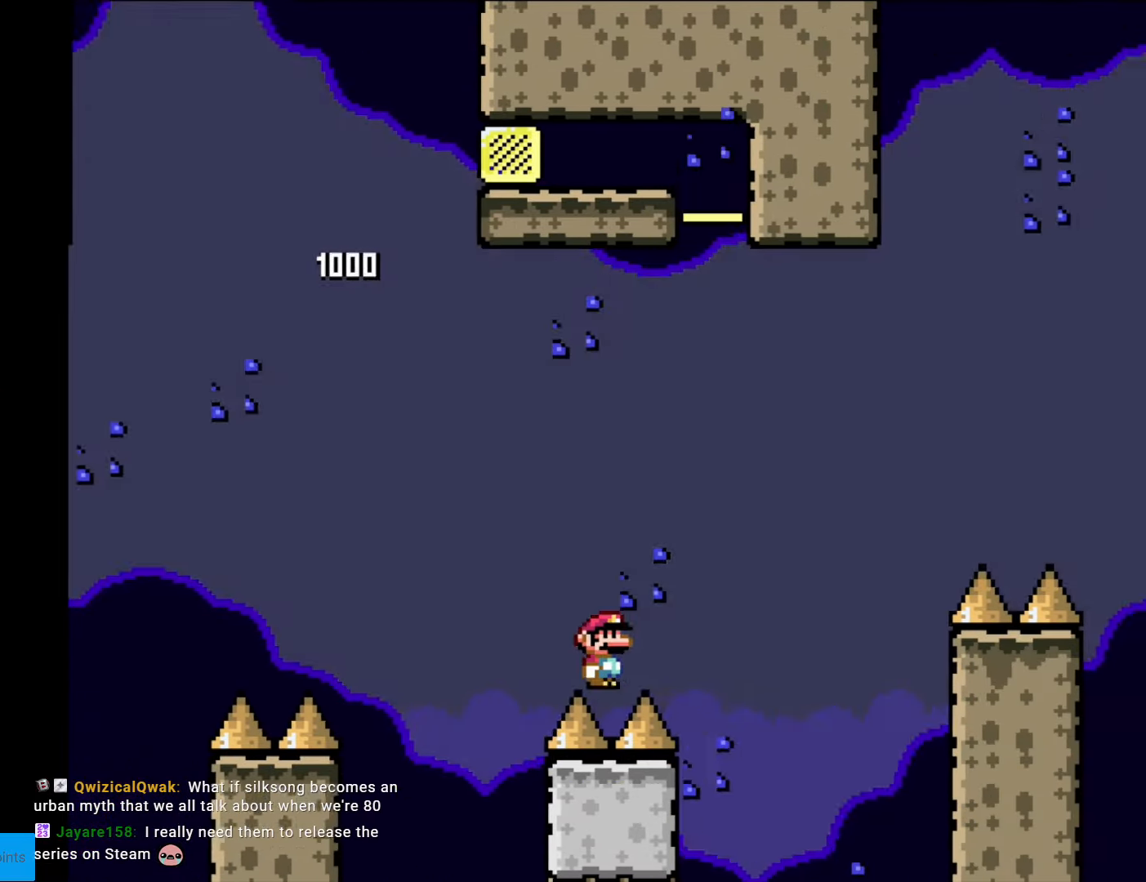
{"buttons": ["X", "DPAD_RIGHT"], "events": [[35, "A", "down"], [455, "A", "up"]]}
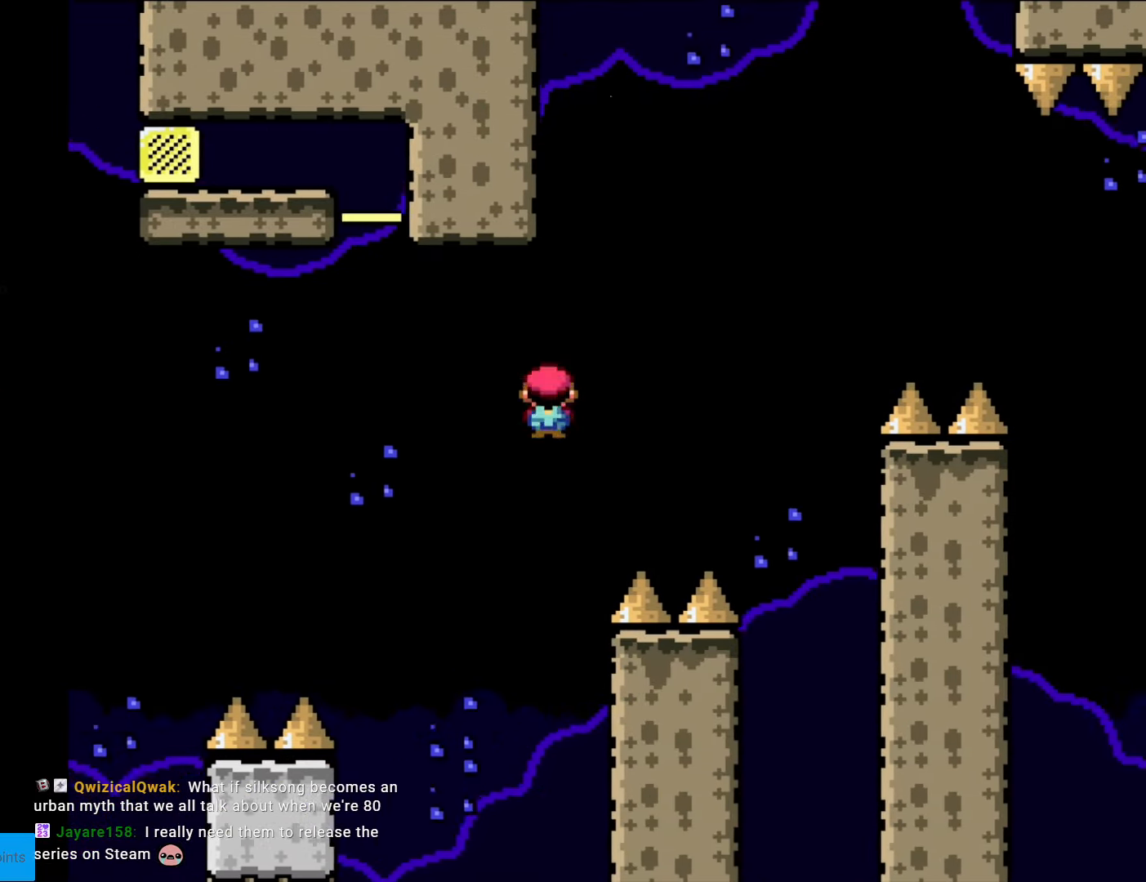
{"buttons": ["X", "DPAD_RIGHT"], "events": [[245, "A", "down"], [455, "A", "up"]]}
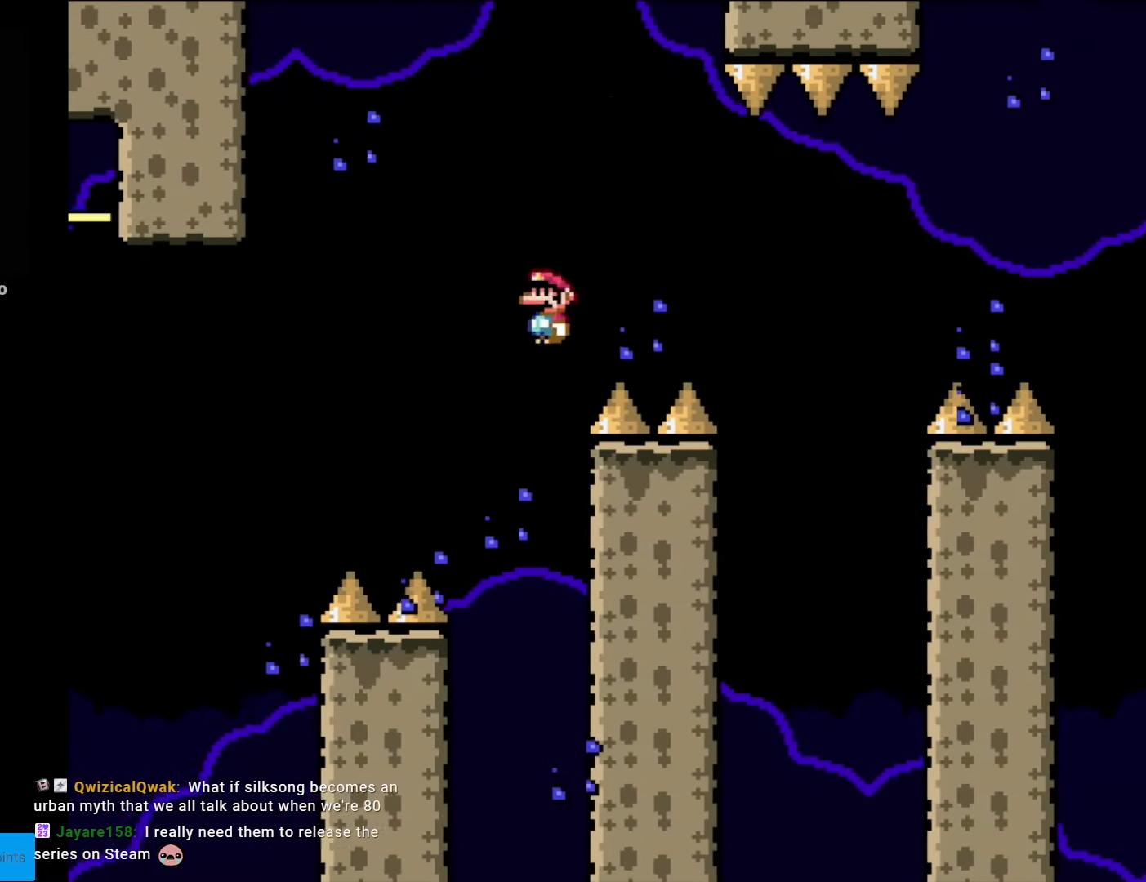
{"buttons": ["A", "X", "DPAD_RIGHT"], "events": [[298, "A", "down"]]}
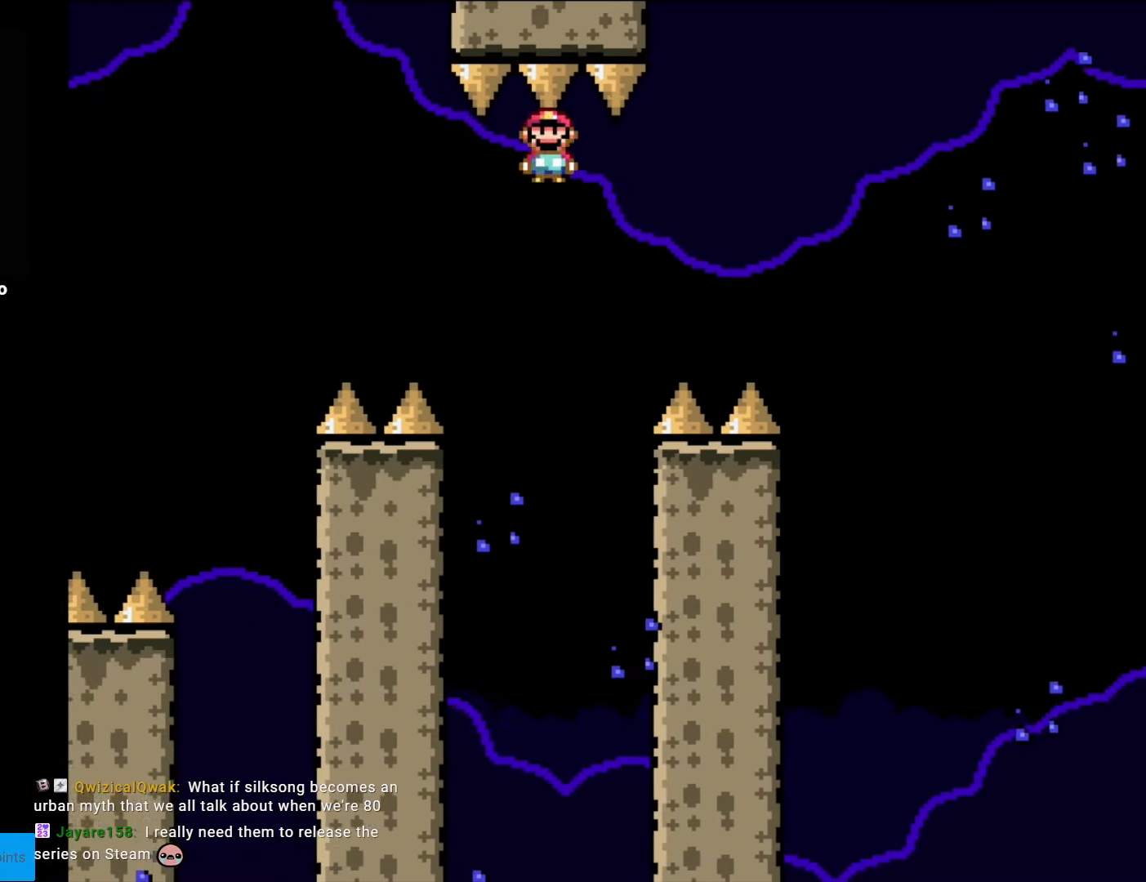
{"buttons": ["B", "Y", "DPAD_RIGHT"], "events": [[35, "A", "up"], [210, "X", "up"], [227, "Y", "down"], [420, "B", "down"]]}
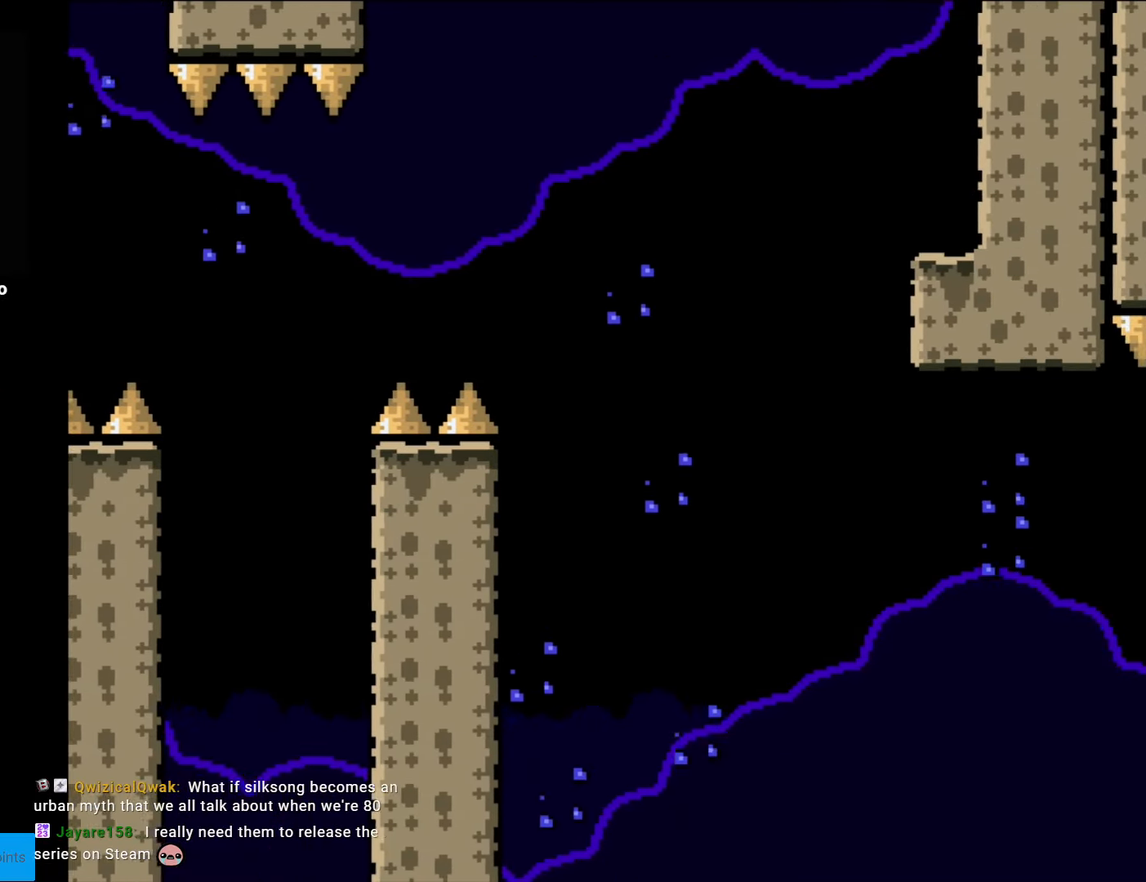
{"buttons": ["B", "Y"], "events": [[315, "DPAD_RIGHT", "up"]]}
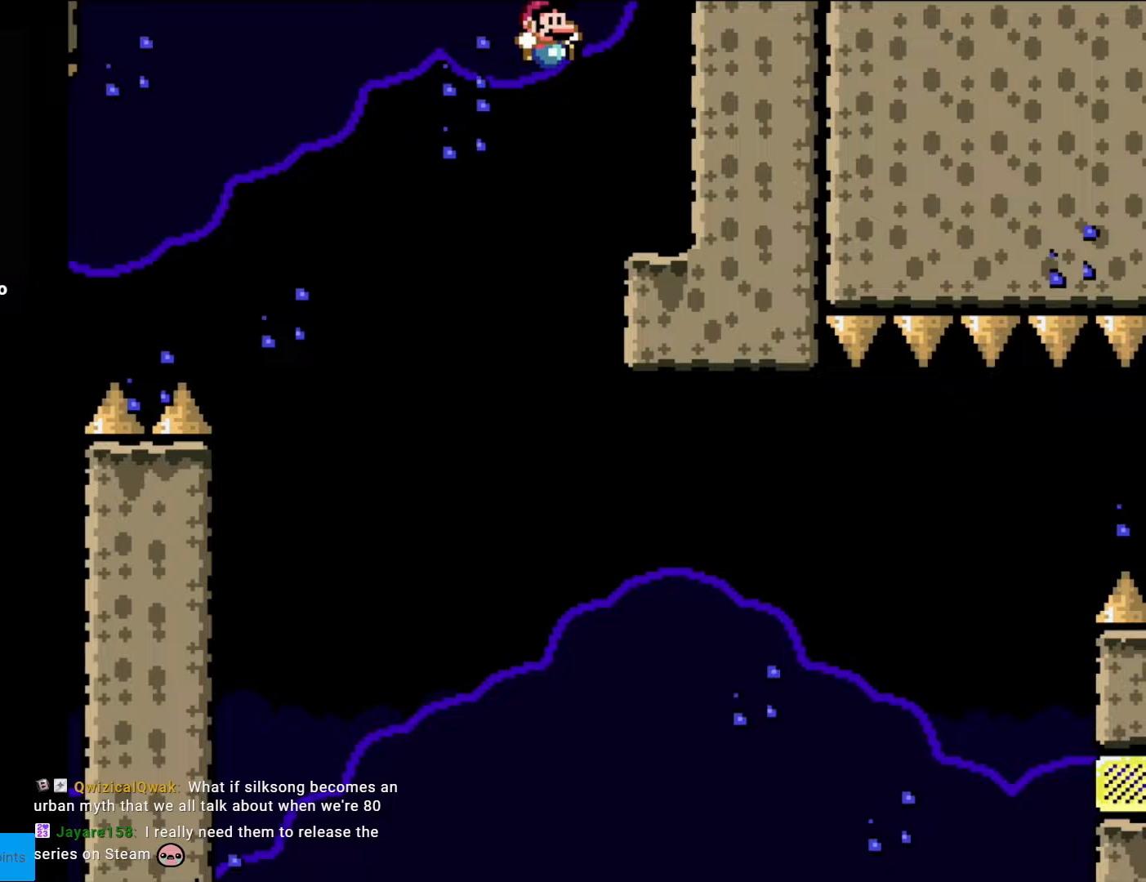
{"buttons": ["A", "X"], "events": [[157, "B", "up"], [227, "Y", "up"], [245, "X", "down"], [472, "A", "down"]]}
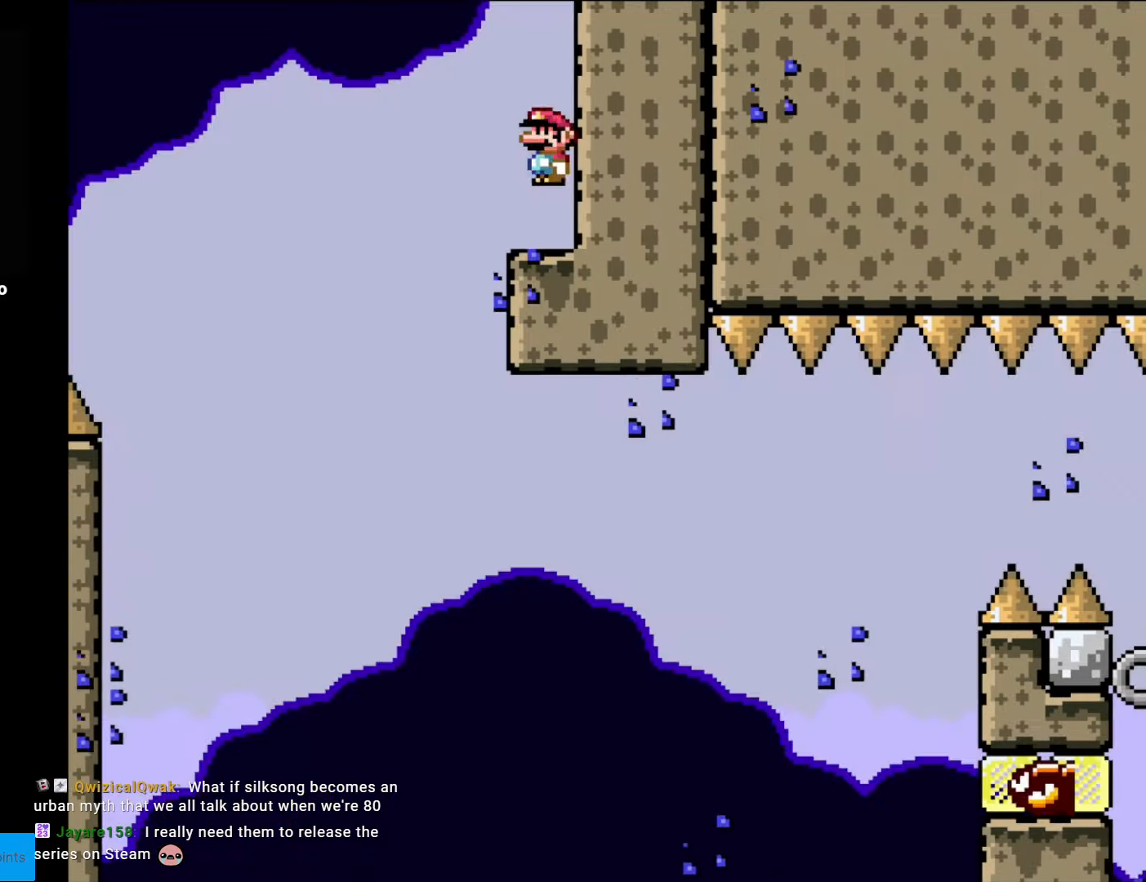
{"buttons": ["A", "X"], "events": [[18, "DPAD_LEFT", "down"], [298, "DPAD_LEFT", "up"]]}